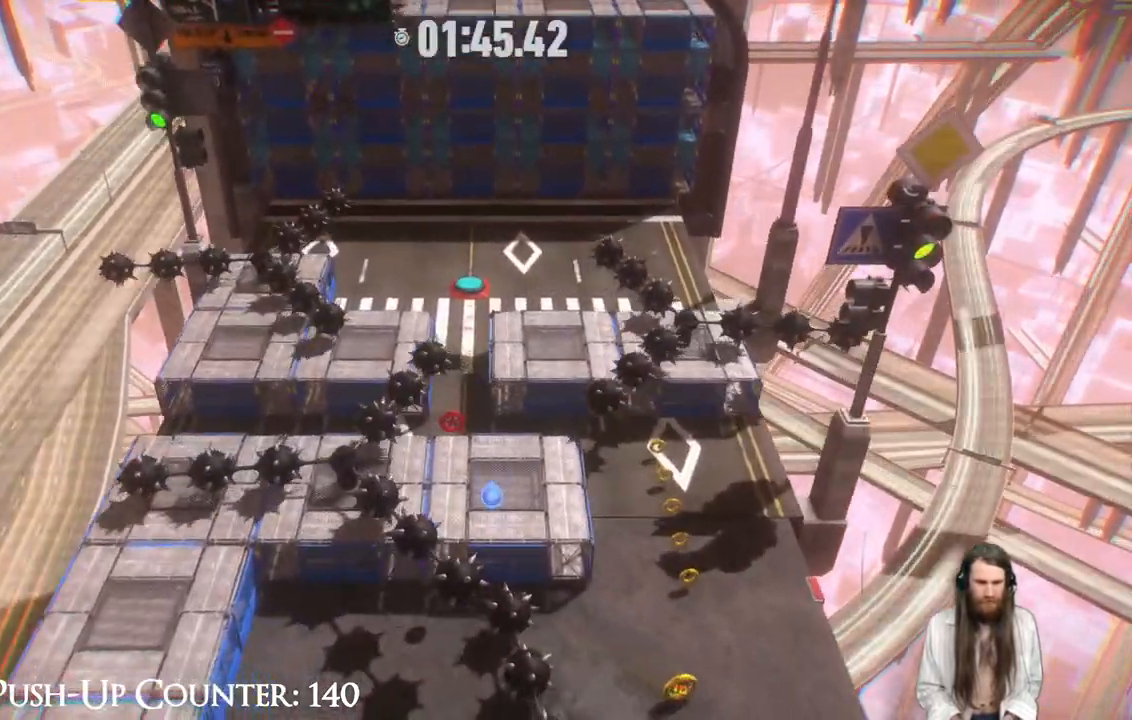
Gameplay with a controller (Xbox layout); each line is a JSON object with the inputs held at the frame after it. "events" lists button and stick changes between this image and that frame as [ms after this image, input, new state], when the widget could be followed in between. Not read: L3 R1.
{"buttons": [], "left_stick": "center", "right_stick": "center", "events": [[500, "left_stick", "center"]]}
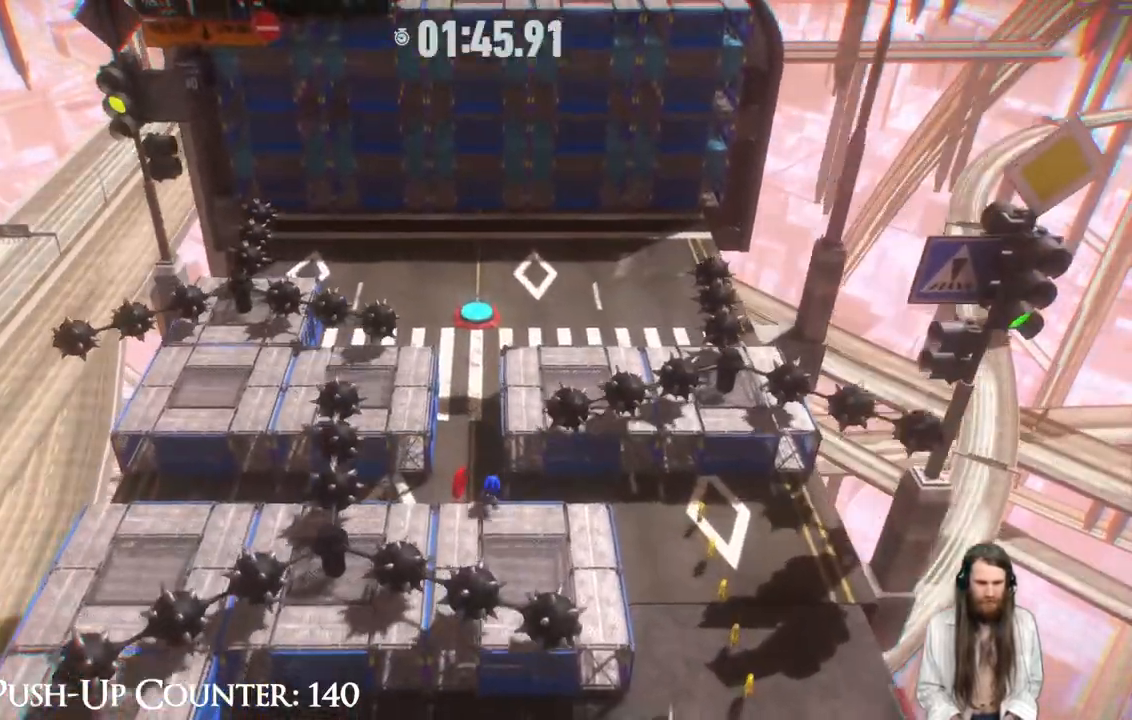
{"buttons": [], "left_stick": "center", "right_stick": "center", "events": [[217, "left_stick", "left"], [350, "left_stick", "center"]]}
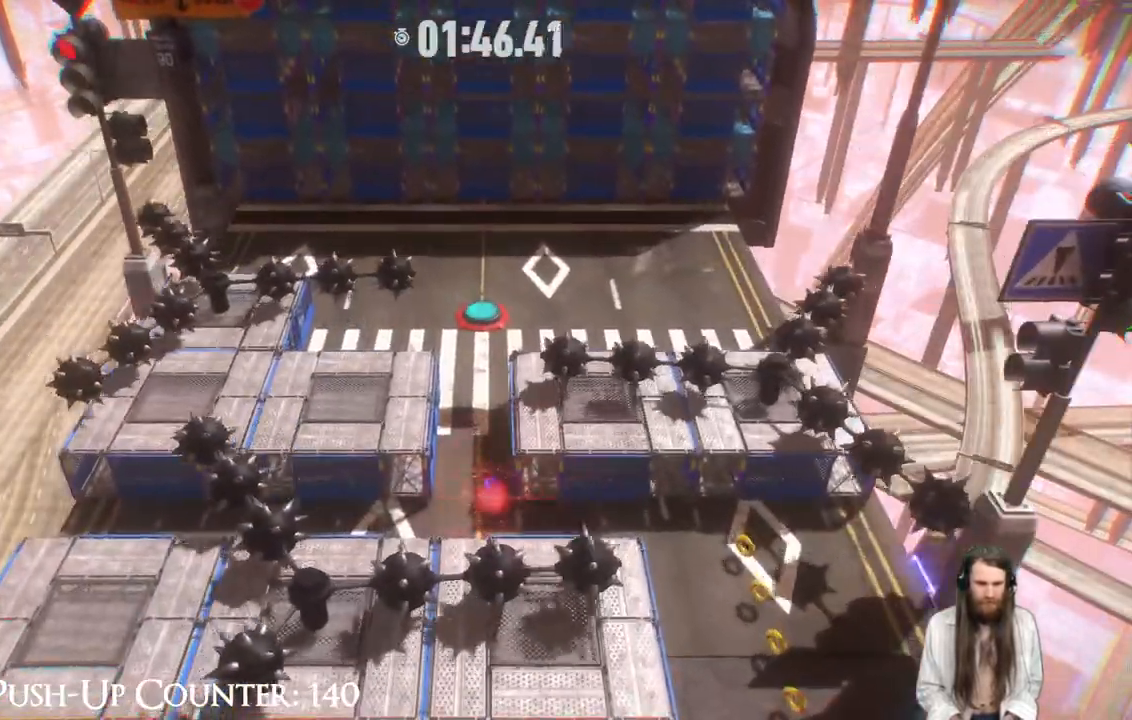
{"buttons": [], "left_stick": "up", "right_stick": "center", "events": [[17, "left_stick", "up-left"], [300, "left_stick", "up"]]}
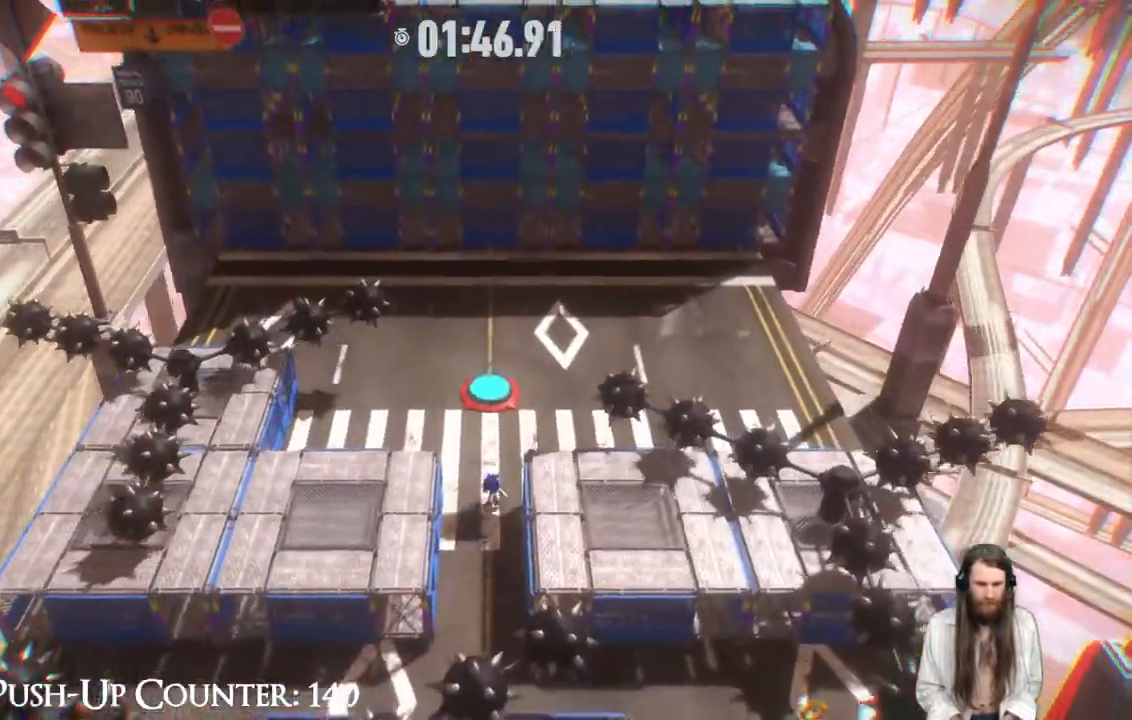
{"buttons": [], "left_stick": "up", "right_stick": "center", "events": []}
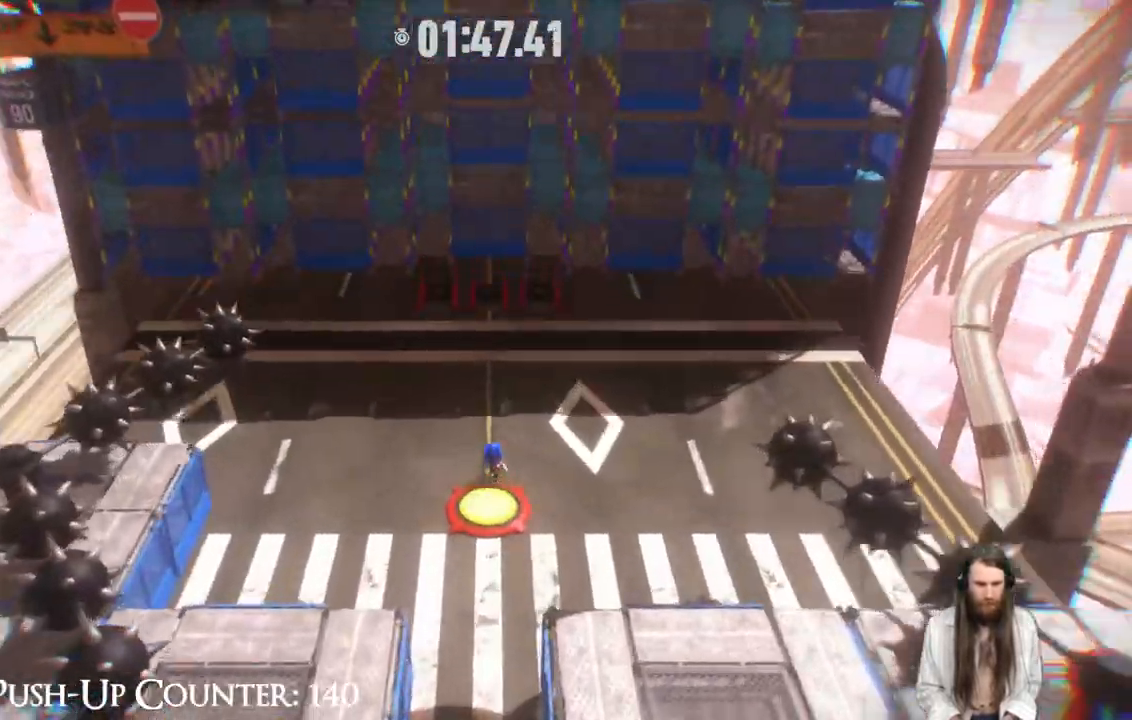
{"buttons": [], "left_stick": "up", "right_stick": "center", "events": [[100, "left_stick", "center"], [400, "left_stick", "up"]]}
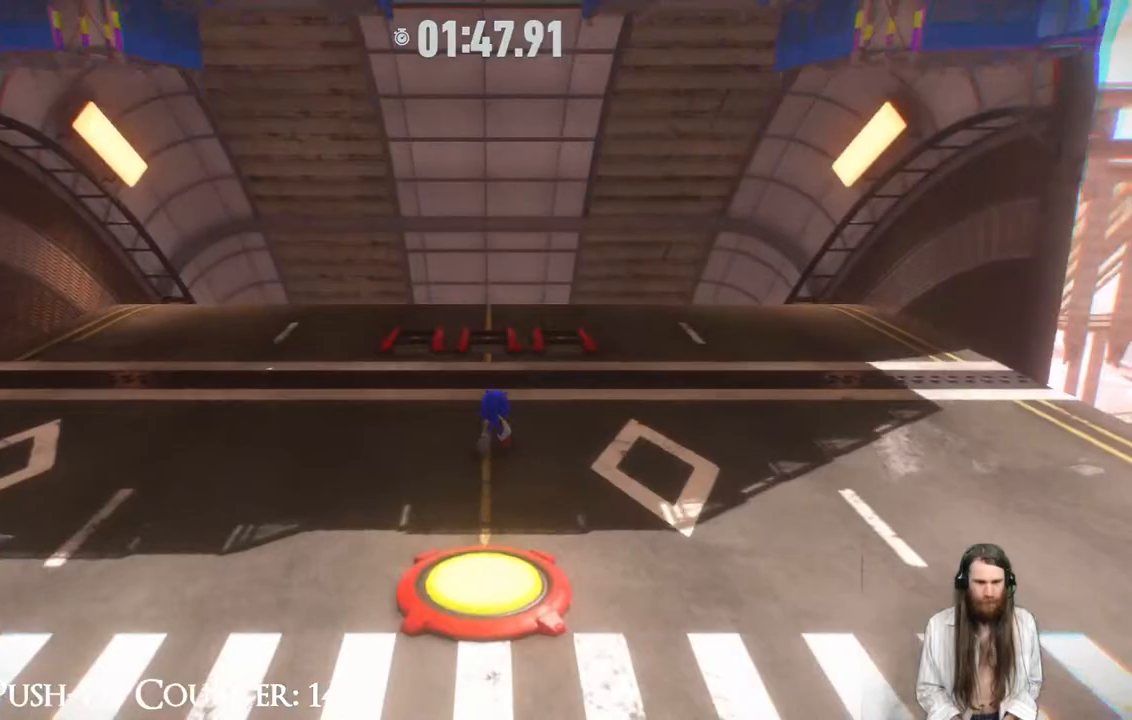
{"buttons": ["R2"], "left_stick": "up", "right_stick": "center", "events": [[83, "R2", "down"]]}
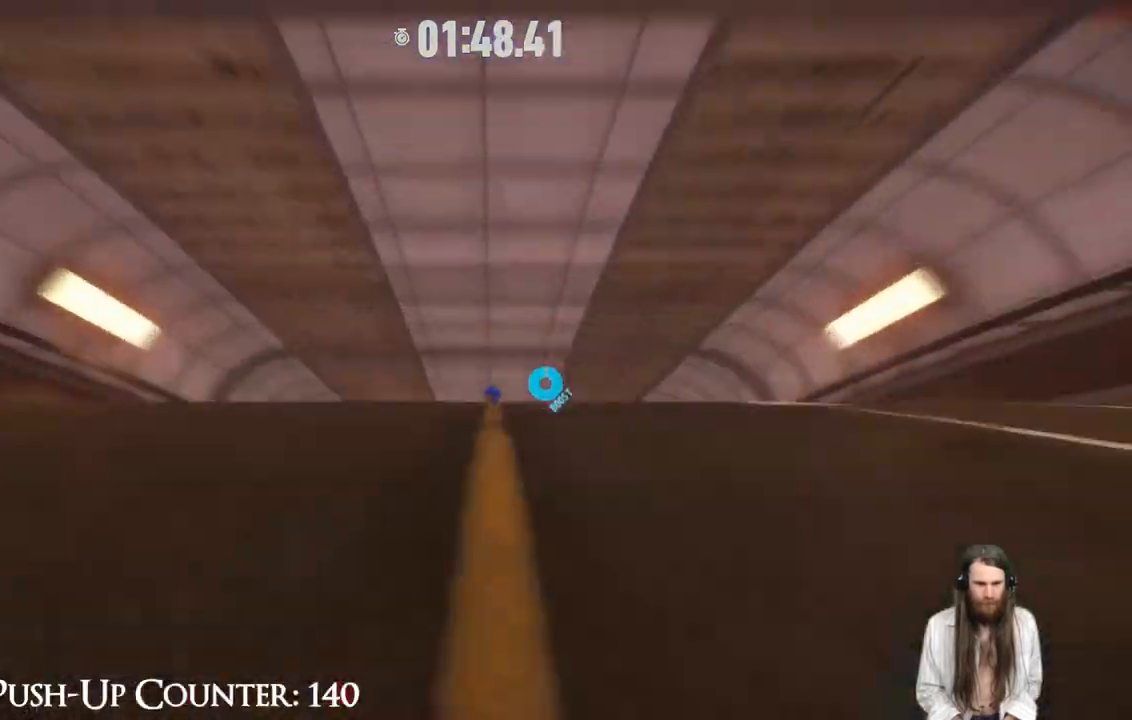
{"buttons": ["R2"], "left_stick": "up", "right_stick": "center", "events": []}
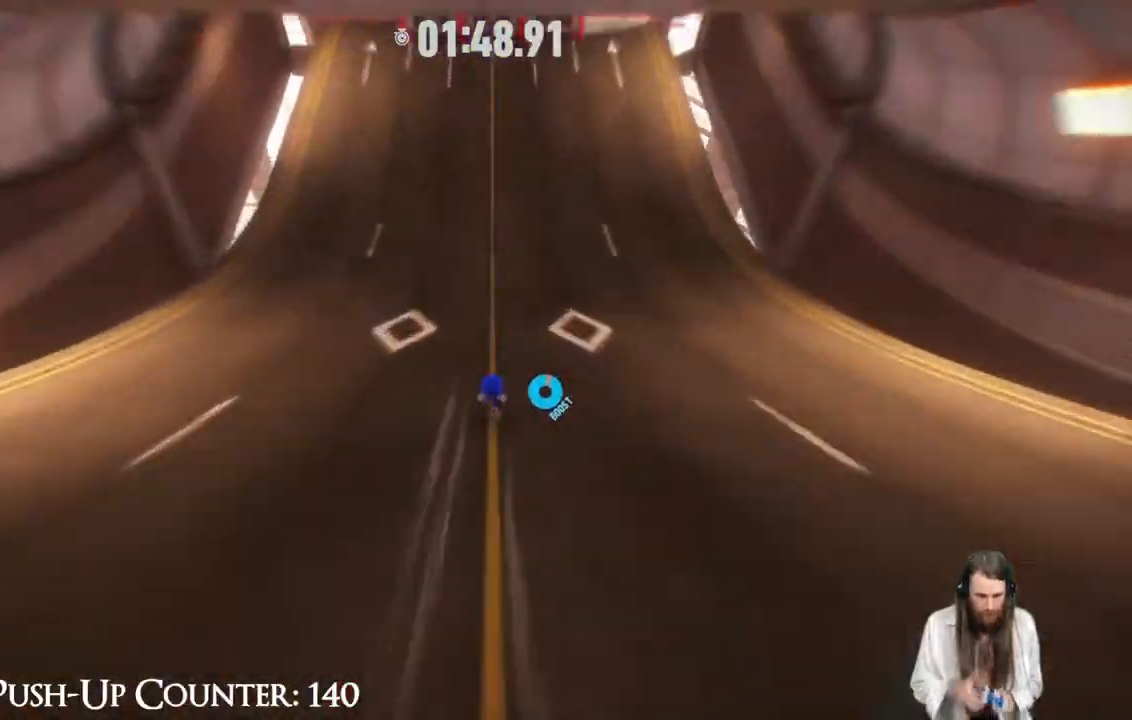
{"buttons": ["R2"], "left_stick": "up", "right_stick": "center", "events": []}
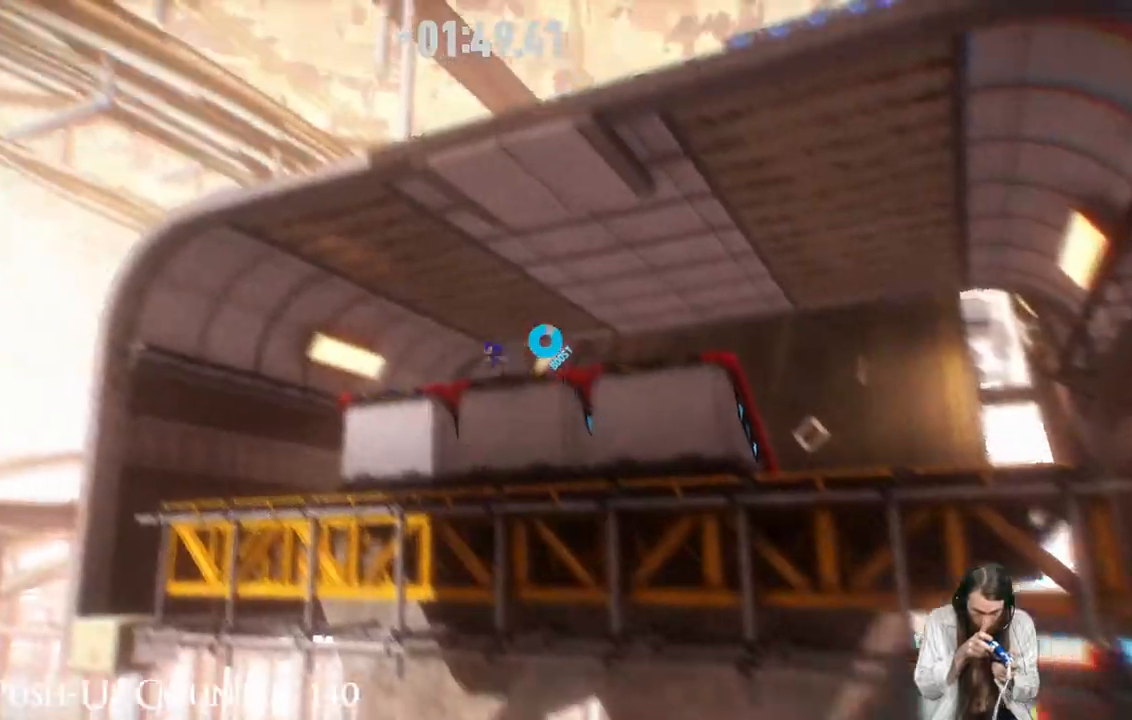
{"buttons": ["R2"], "left_stick": "up", "right_stick": "center", "events": []}
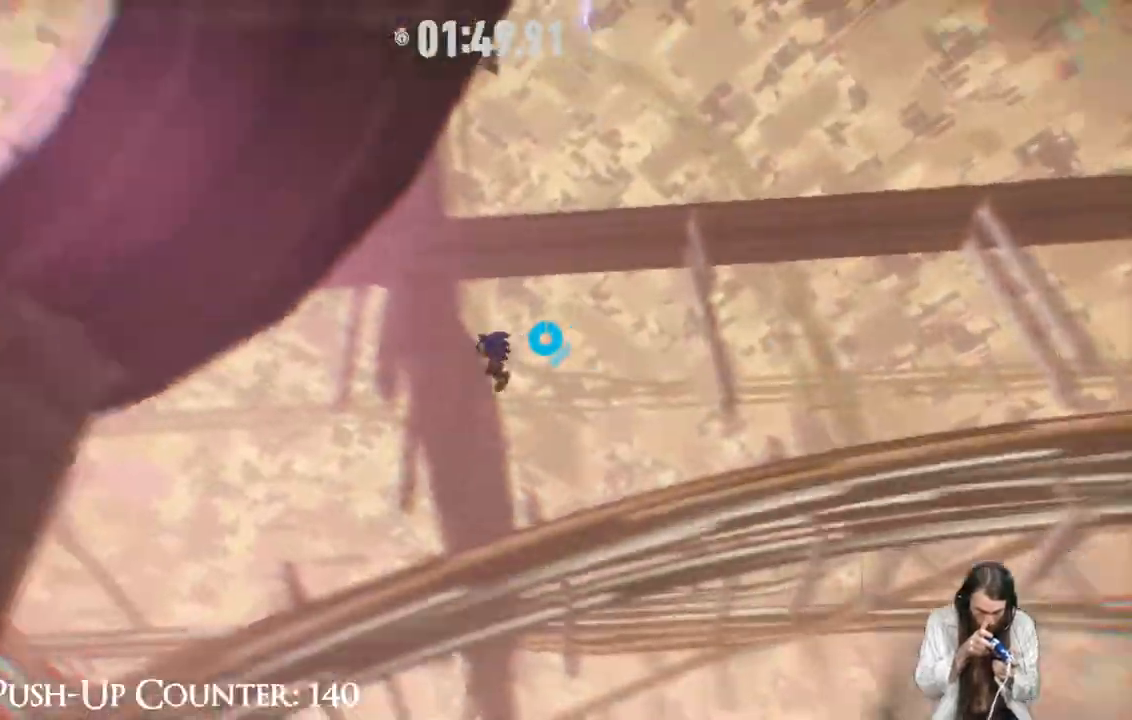
{"buttons": ["R2"], "left_stick": "up", "right_stick": "center", "events": []}
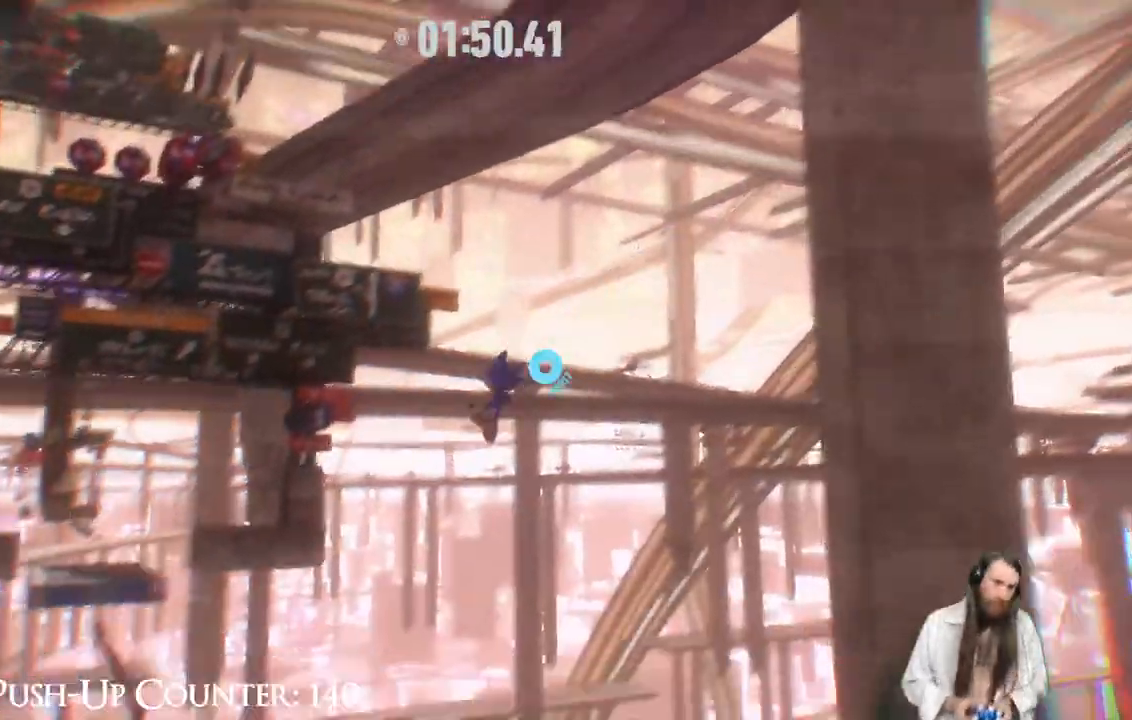
{"buttons": ["R2"], "left_stick": "up", "right_stick": "center", "events": []}
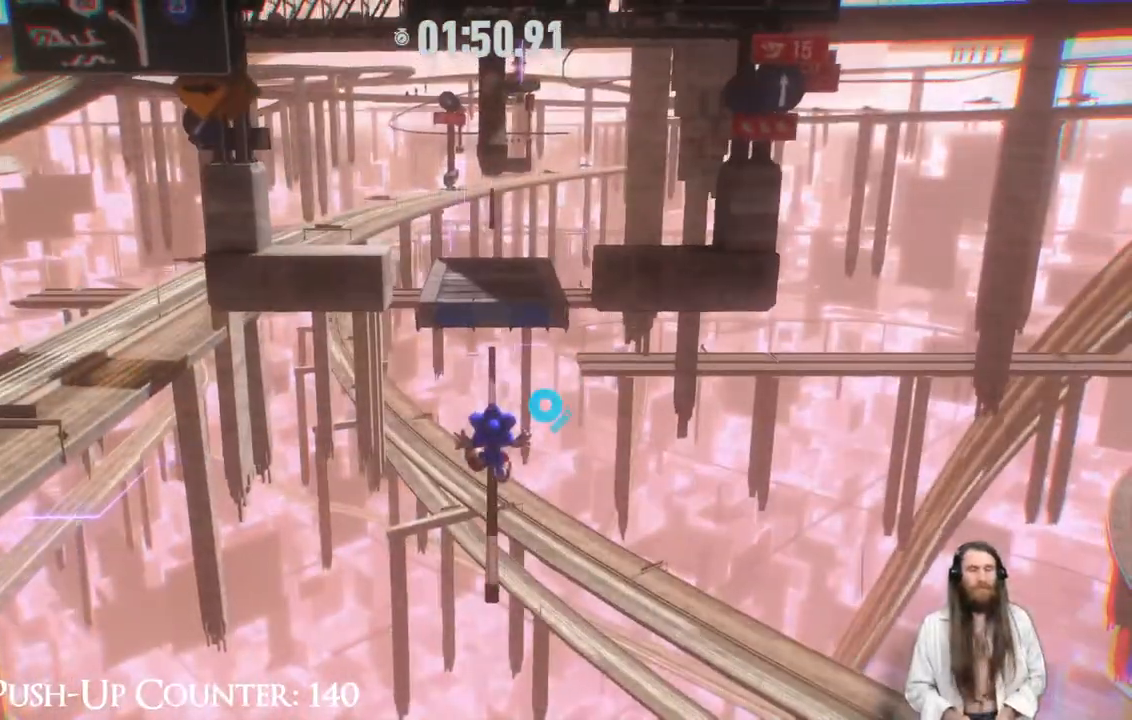
{"buttons": [], "left_stick": "up", "right_stick": "center", "events": [[300, "R2", "up"]]}
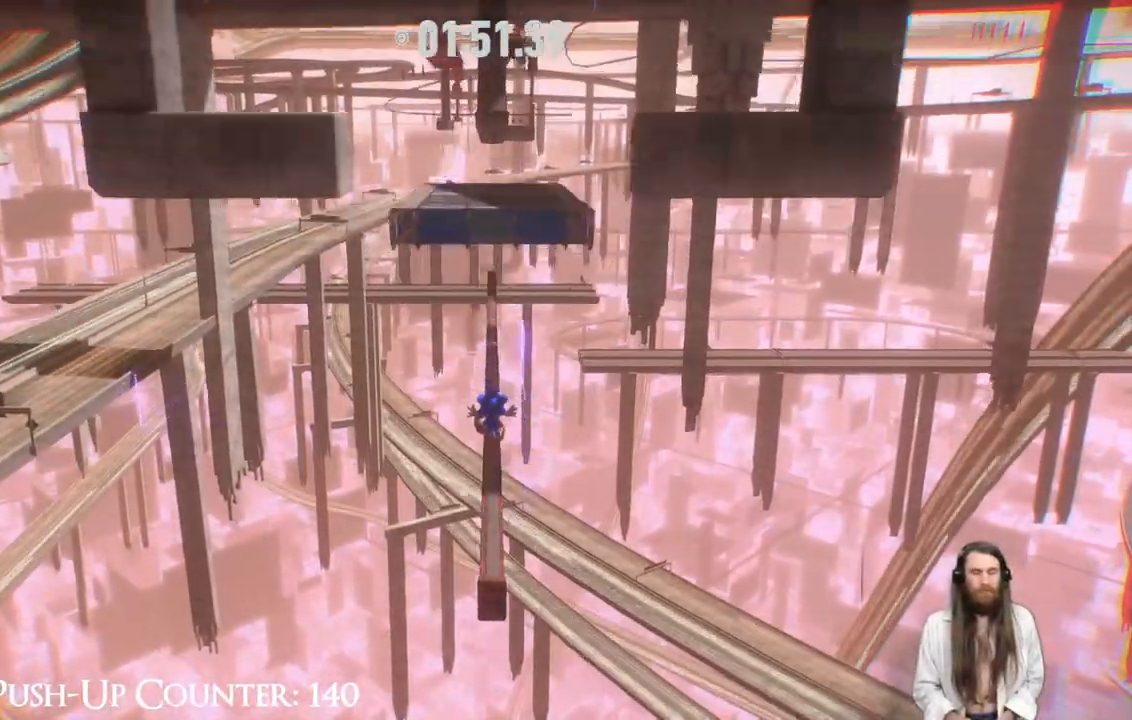
{"buttons": ["A"], "left_stick": "up", "right_stick": "center", "events": [[417, "A", "down"]]}
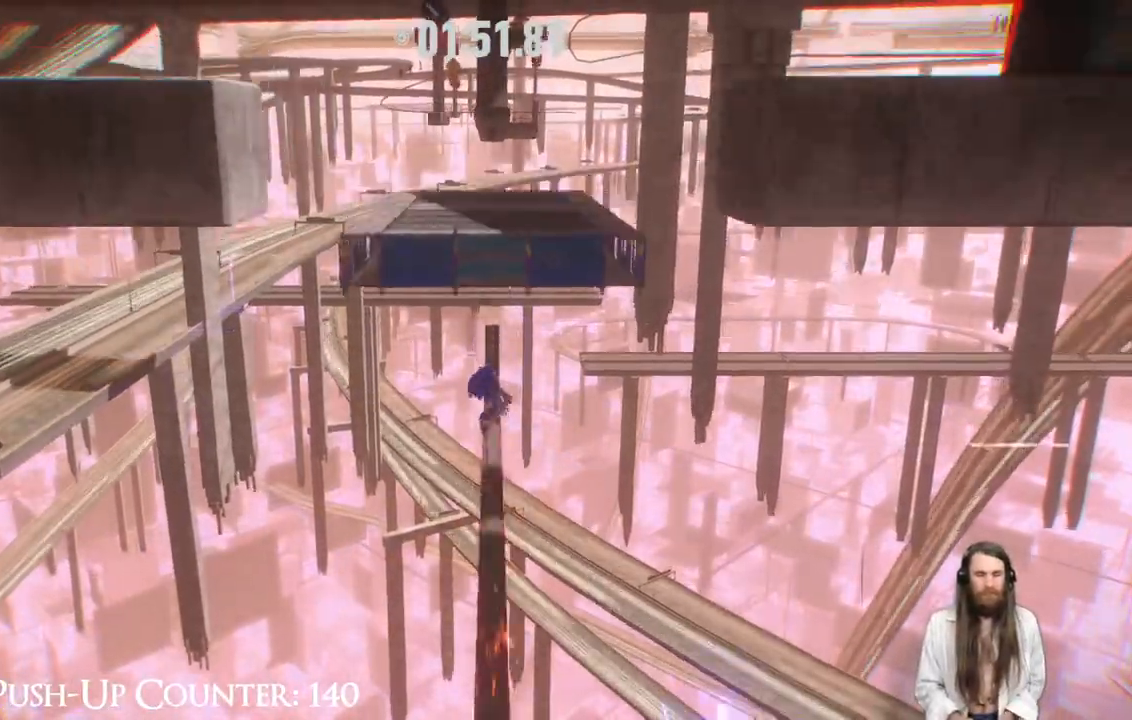
{"buttons": ["A"], "left_stick": "up", "right_stick": "center", "events": []}
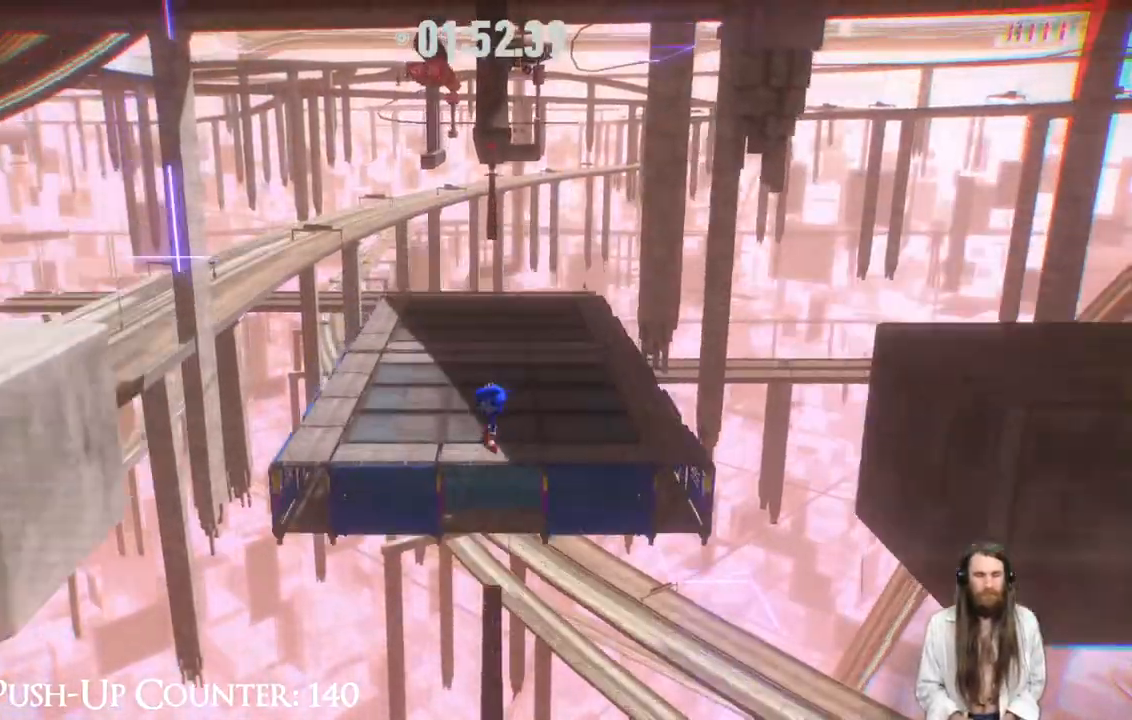
{"buttons": [], "left_stick": "up", "right_stick": "center", "events": [[100, "A", "up"]]}
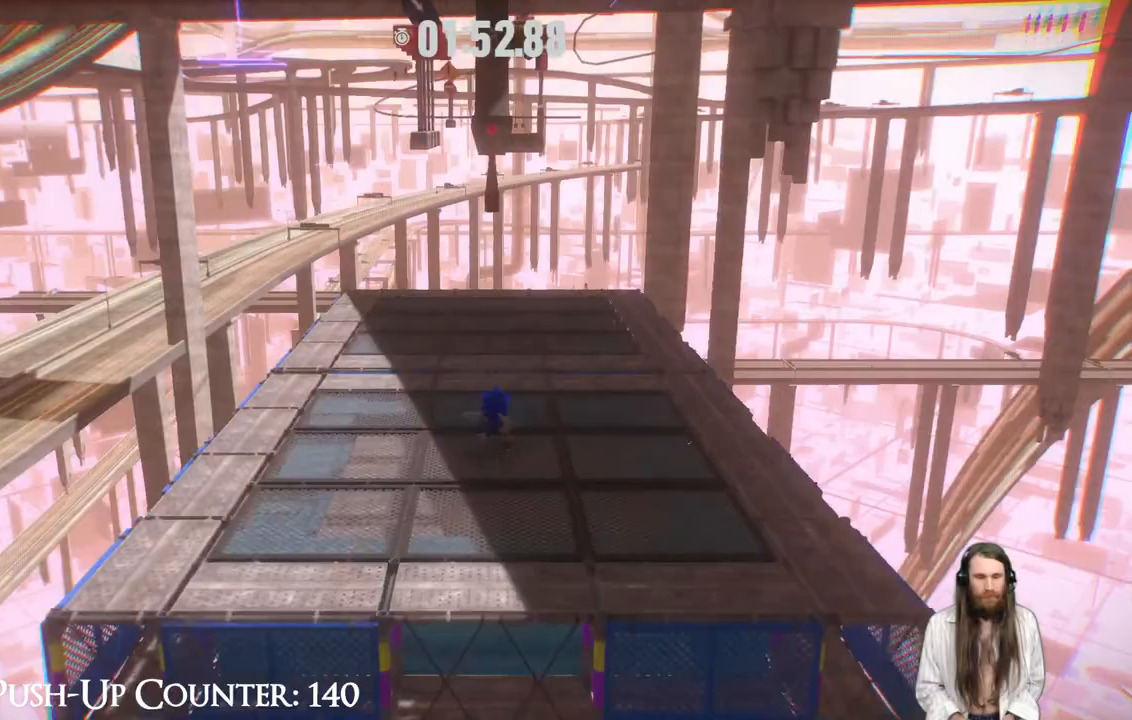
{"buttons": ["A"], "left_stick": "up", "right_stick": "center", "events": [[300, "A", "down"]]}
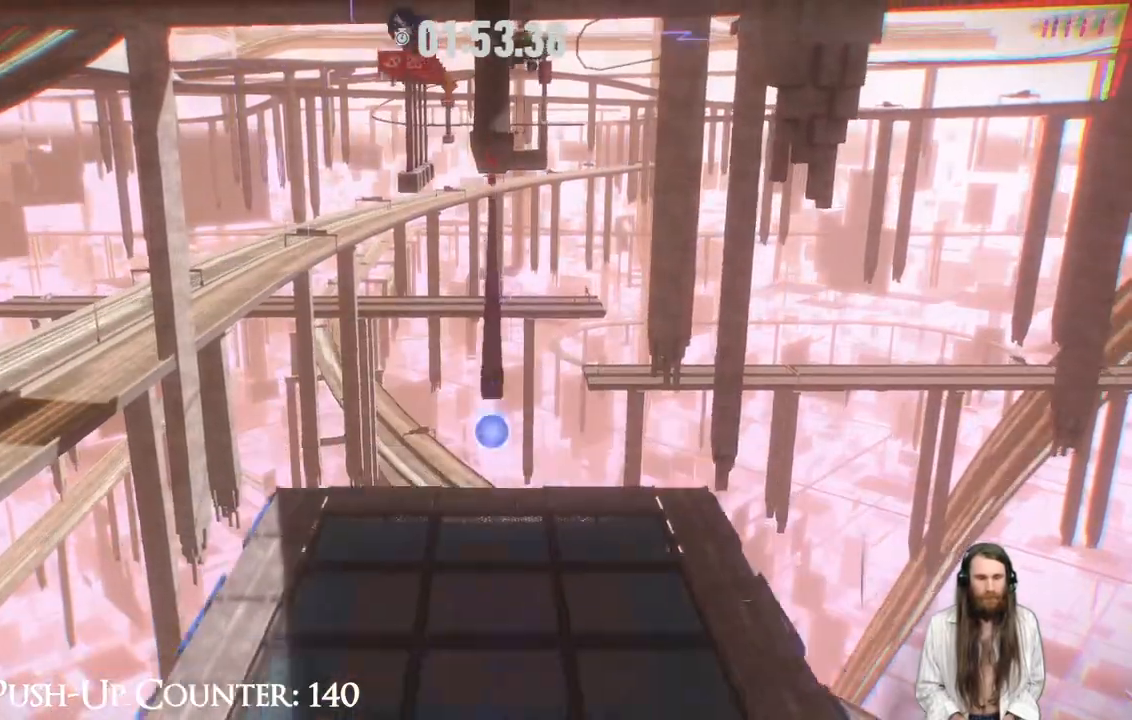
{"buttons": [], "left_stick": "up", "right_stick": "center", "events": [[383, "A", "up"]]}
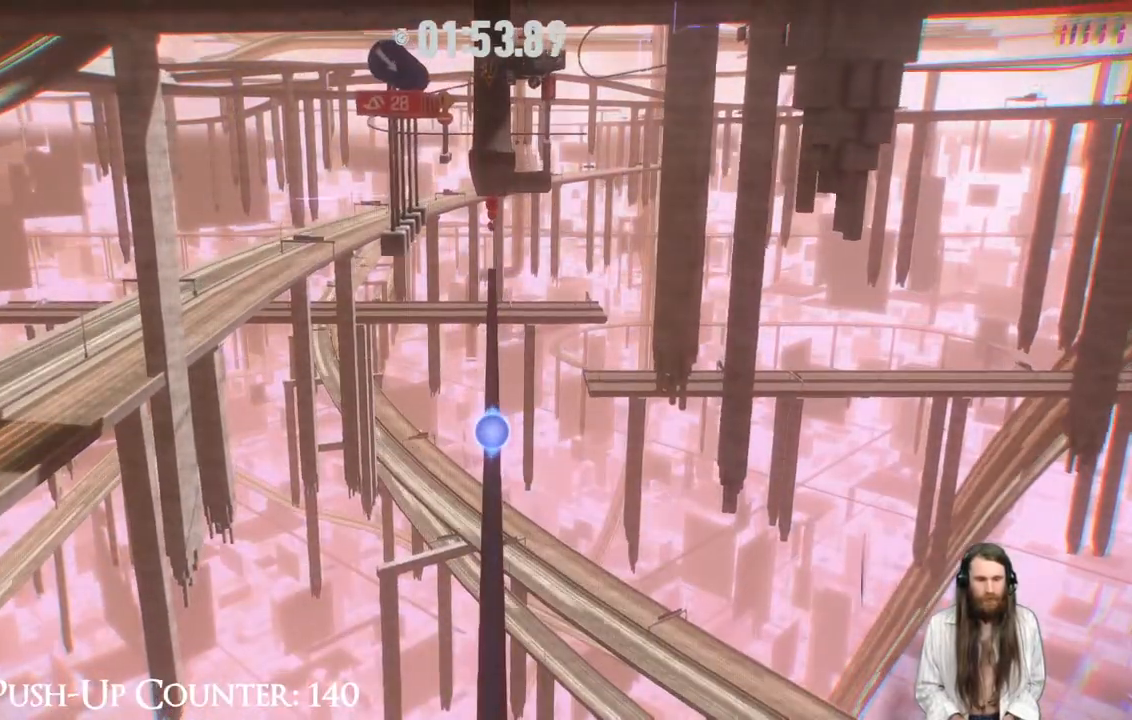
{"buttons": [], "left_stick": "up", "right_stick": "center", "events": []}
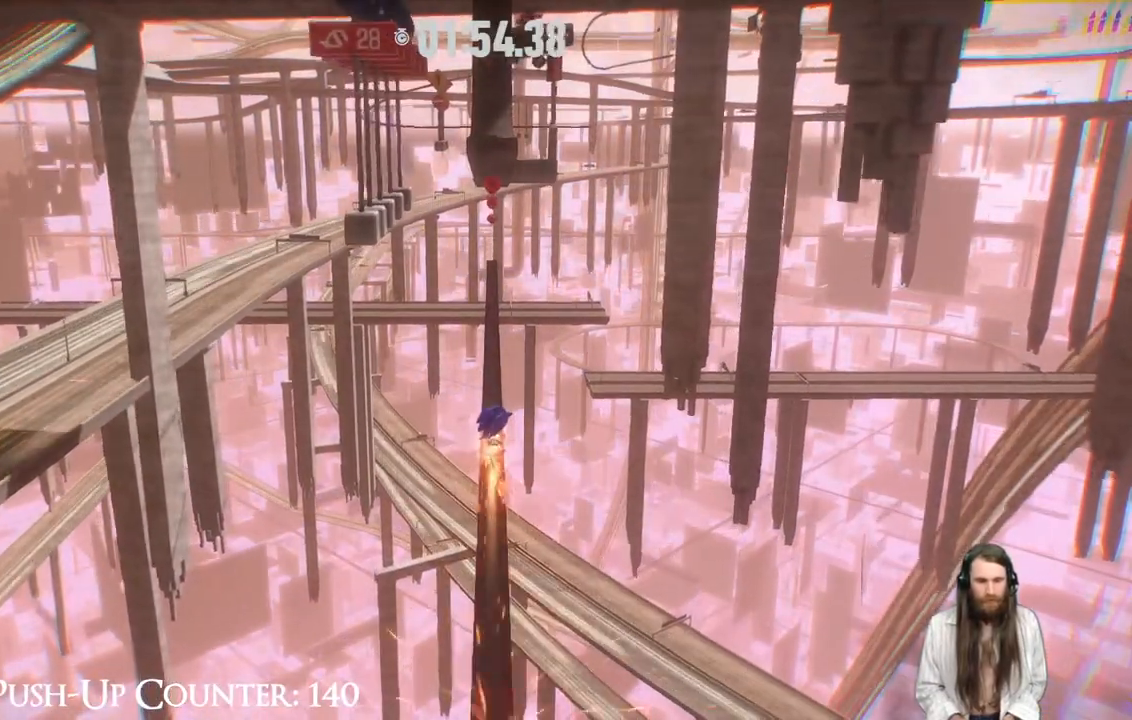
{"buttons": [], "left_stick": "up", "right_stick": "center", "events": []}
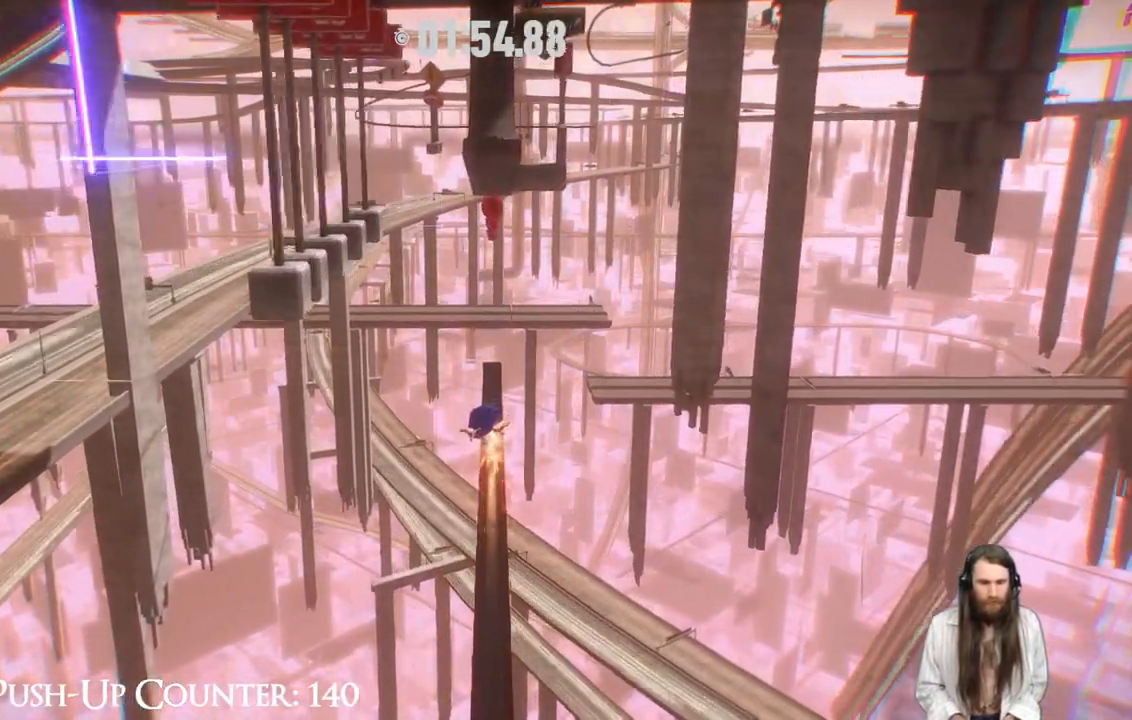
{"buttons": ["X"], "left_stick": "up", "right_stick": "center", "events": [[317, "X", "down"], [400, "X", "up"], [483, "X", "down"]]}
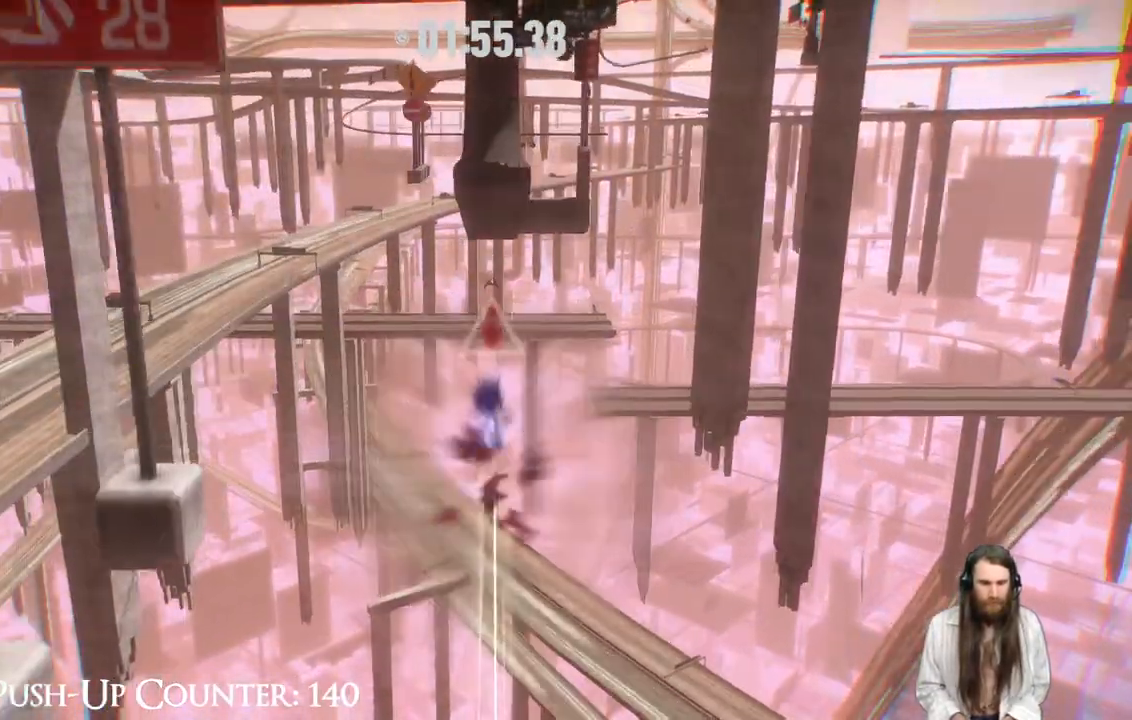
{"buttons": ["X"], "left_stick": "up", "right_stick": "center", "events": [[67, "X", "up"], [117, "X", "down"], [233, "X", "up"], [300, "X", "down"], [417, "X", "up"], [500, "X", "down"]]}
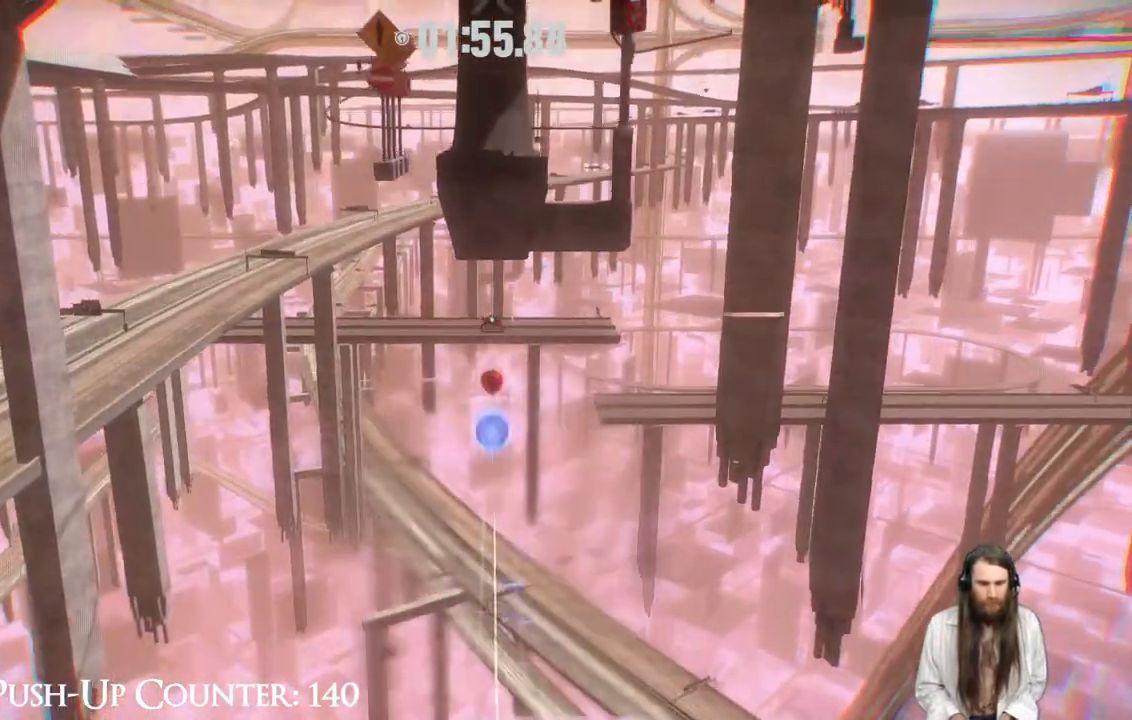
{"buttons": ["X"], "left_stick": "up", "right_stick": "center", "events": []}
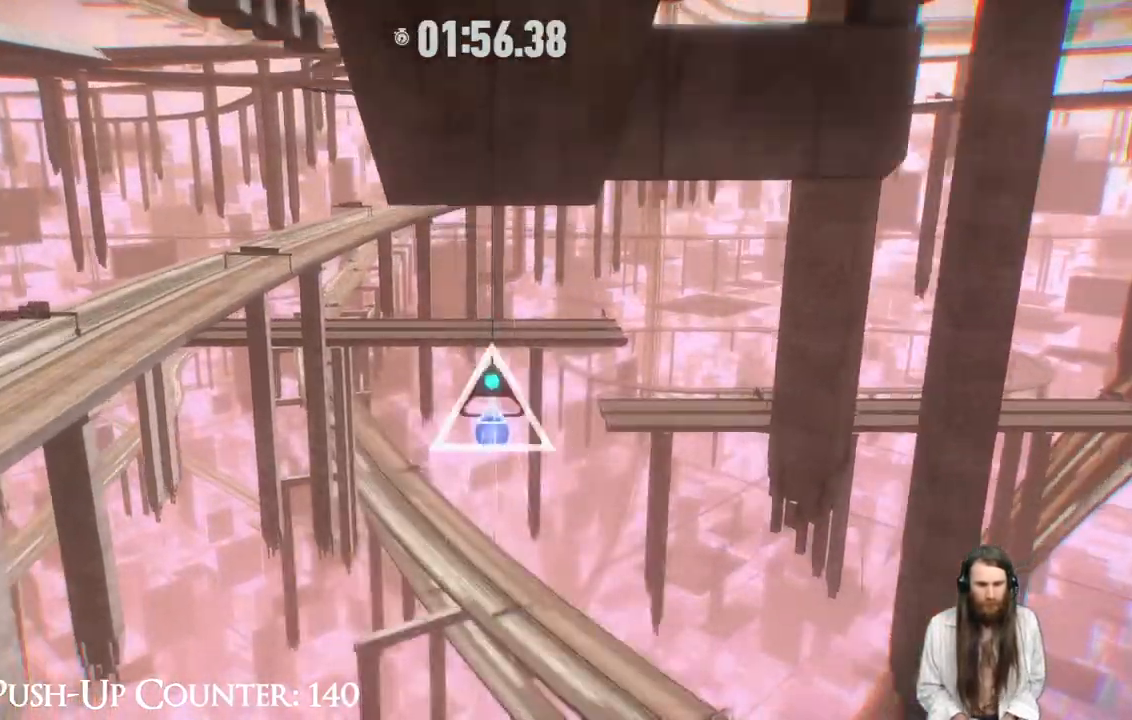
{"buttons": ["X"], "left_stick": "up", "right_stick": "center", "events": []}
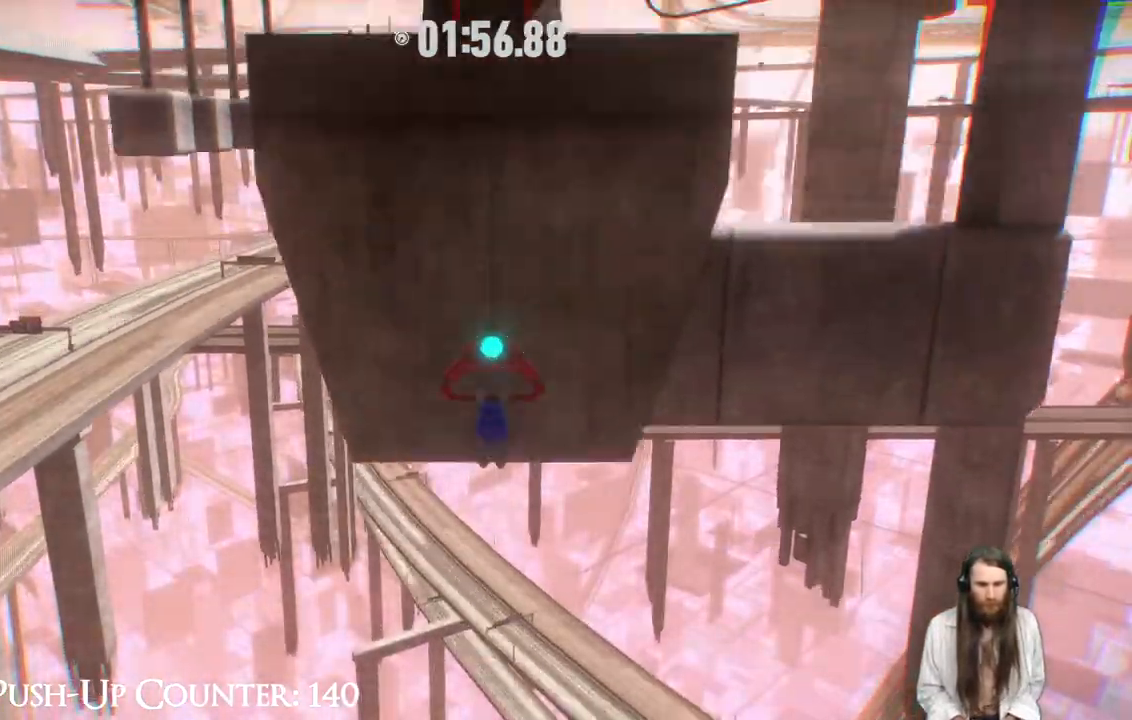
{"buttons": ["X"], "left_stick": "up", "right_stick": "center", "events": []}
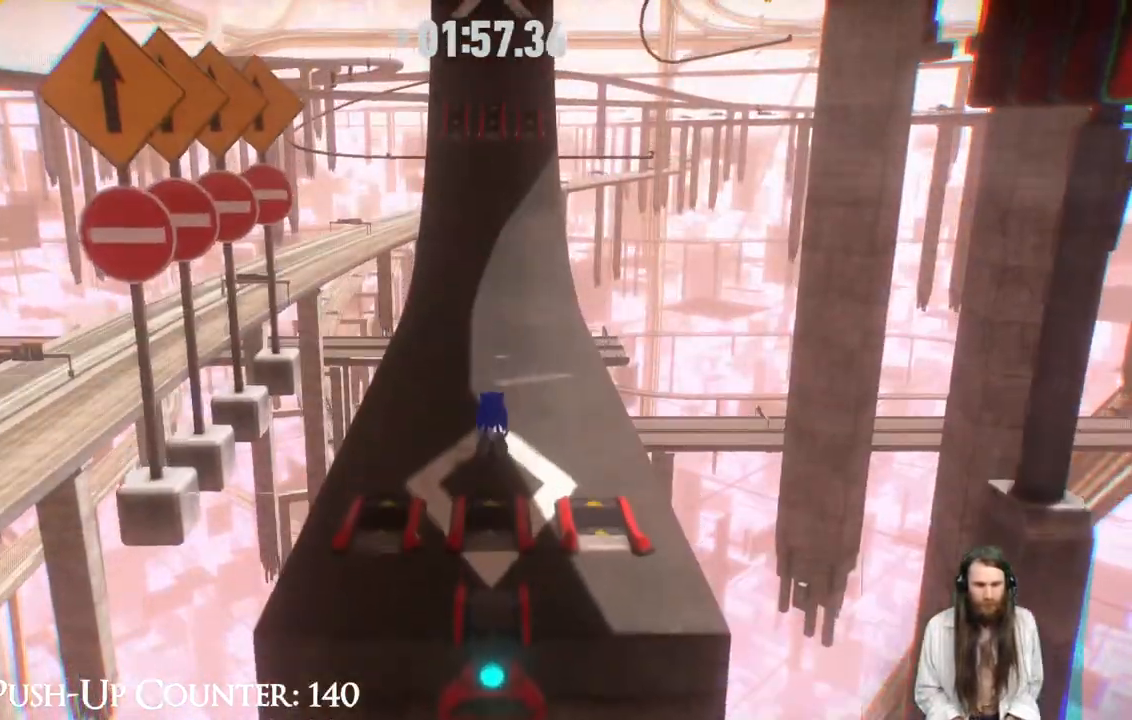
{"buttons": [], "left_stick": "up", "right_stick": "center", "events": [[500, "X", "up"]]}
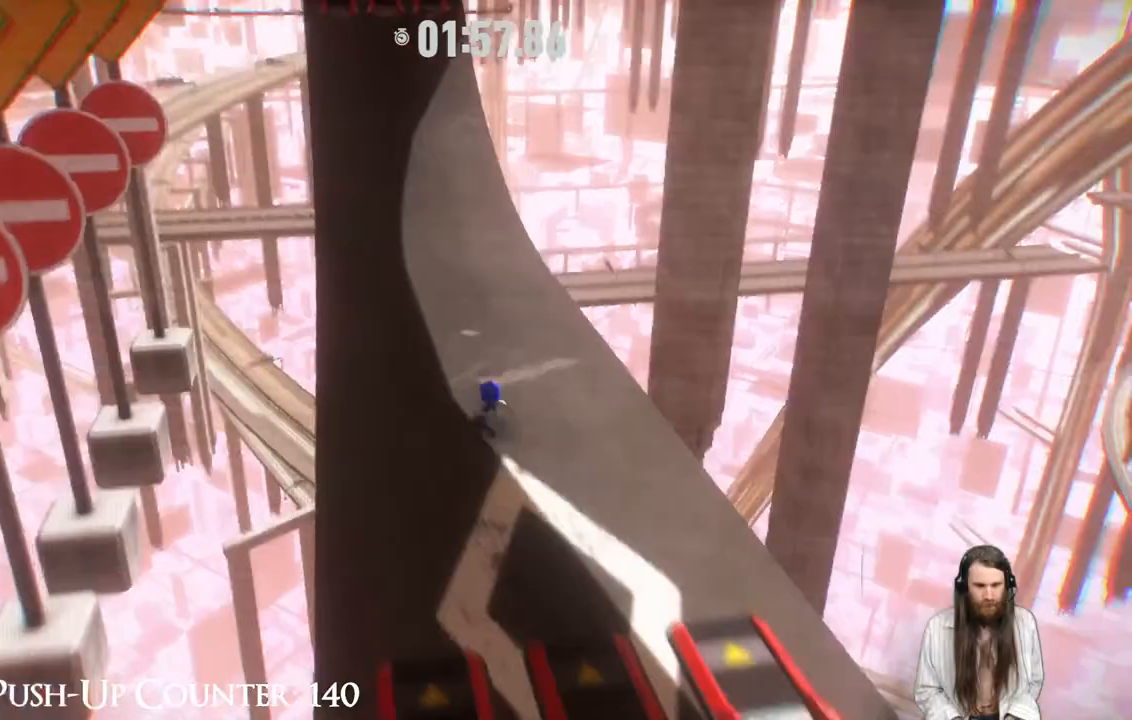
{"buttons": ["R2"], "left_stick": "up", "right_stick": "center", "events": [[167, "R2", "down"]]}
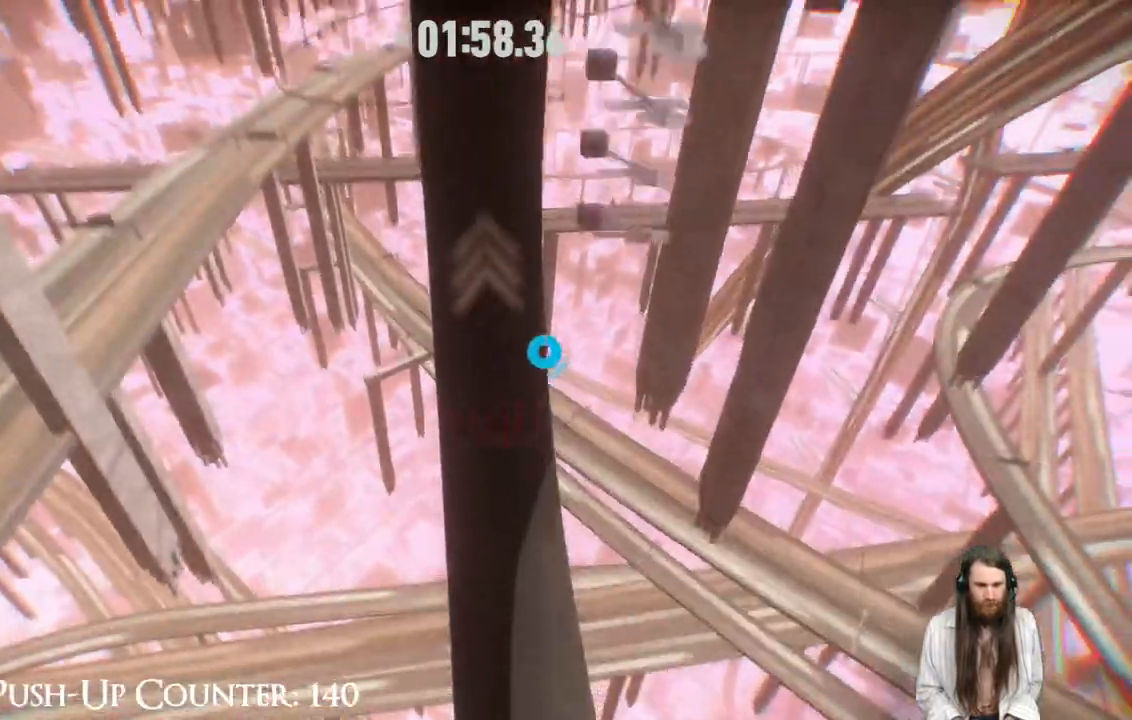
{"buttons": ["R2"], "left_stick": "up", "right_stick": "center", "events": []}
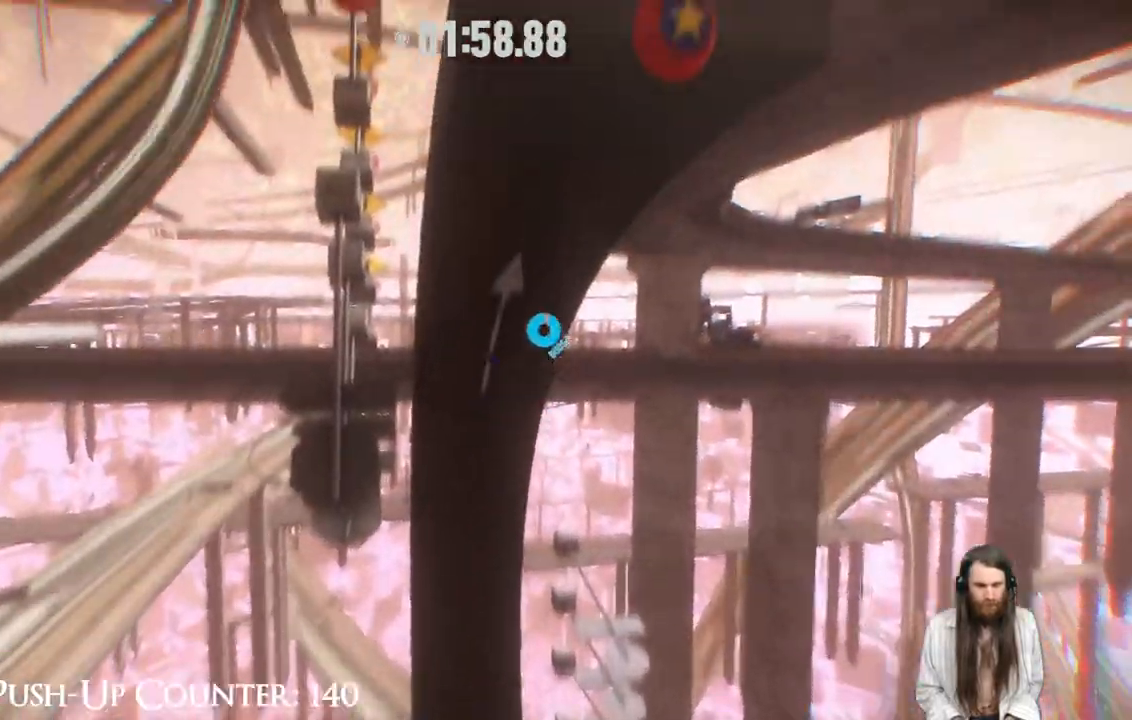
{"buttons": ["R2"], "left_stick": "up", "right_stick": "center", "events": []}
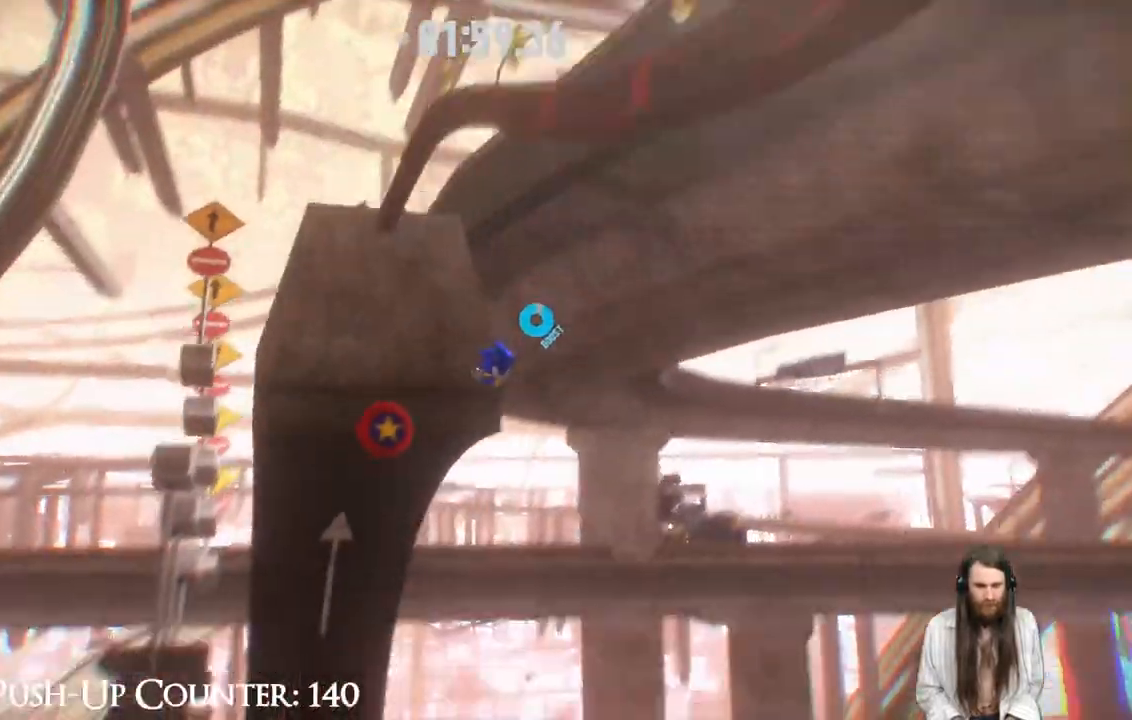
{"buttons": ["R2"], "left_stick": "up", "right_stick": "center", "events": []}
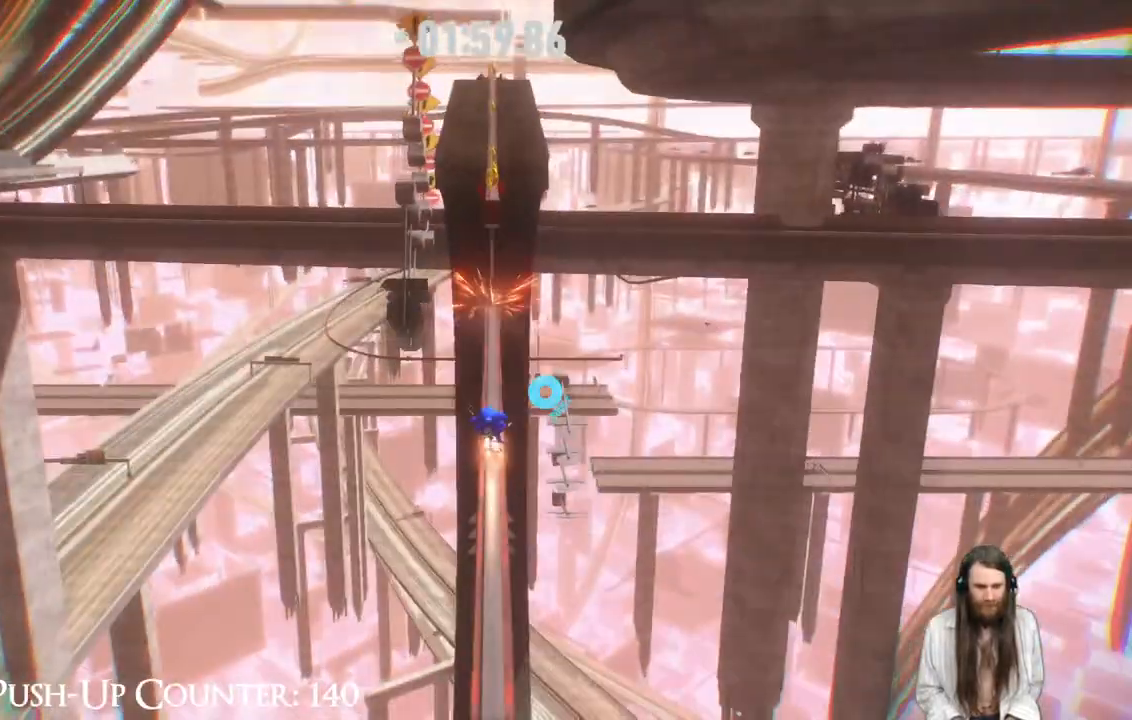
{"buttons": [], "left_stick": "up", "right_stick": "center", "events": [[183, "R2", "up"]]}
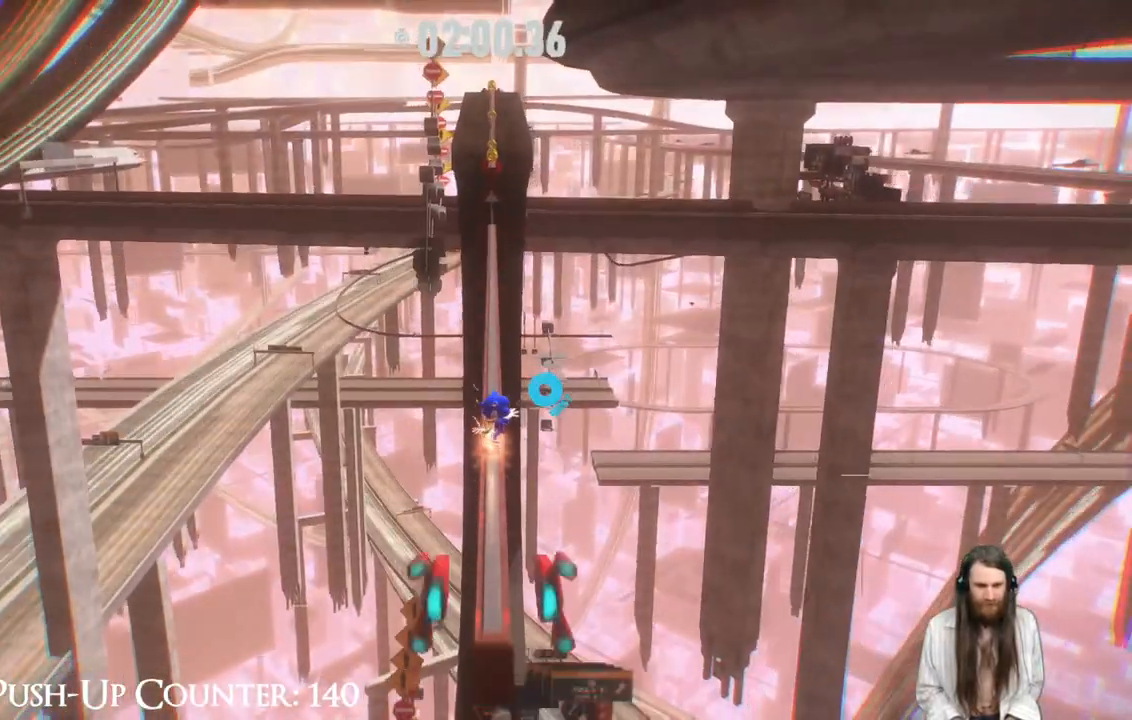
{"buttons": [], "left_stick": "up", "right_stick": "center", "events": []}